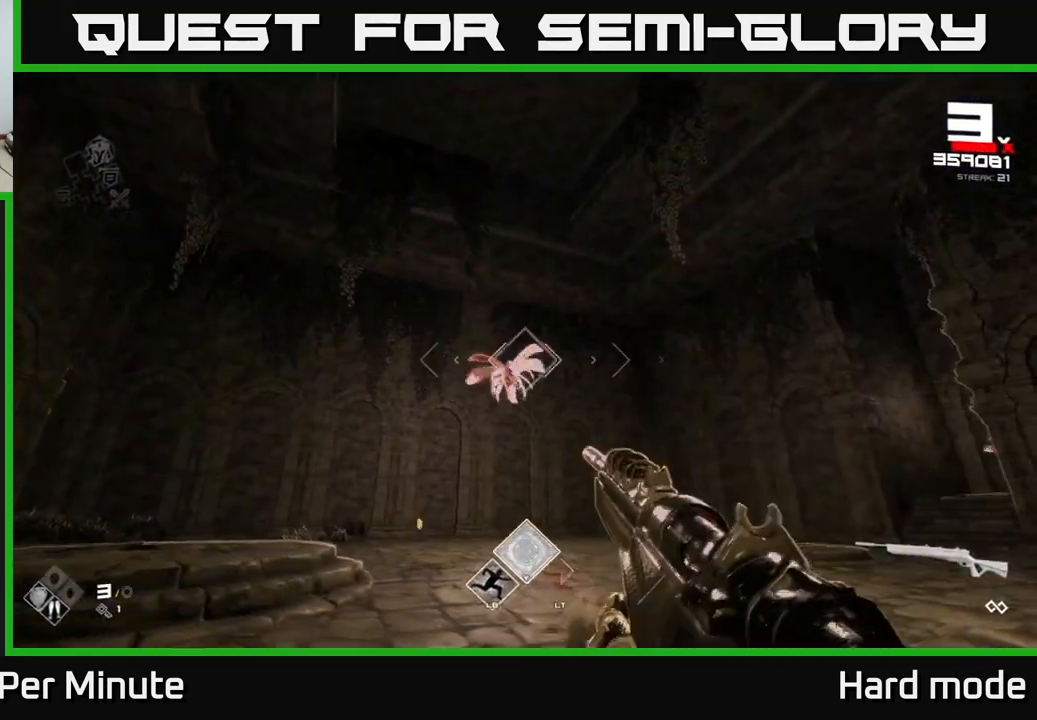
Gameplay with a controller (Xbox layout); each line is a JSON object with the inputs held at the frame after it. "events" lists button and stick changes between this image and that frame as [ms after this image, input, new state], when the widget could be followed in between.
{"buttons": [], "left_stick": "left", "right_stick": "right", "events": [[50, "R2", "down"], [83, "left_stick", "center"], [167, "R2", "up"], [217, "left_stick", "left"], [367, "R2", "down"], [383, "right_stick", "right"], [400, "left_stick", "center"], [467, "R2", "up"], [483, "left_stick", "left"]]}
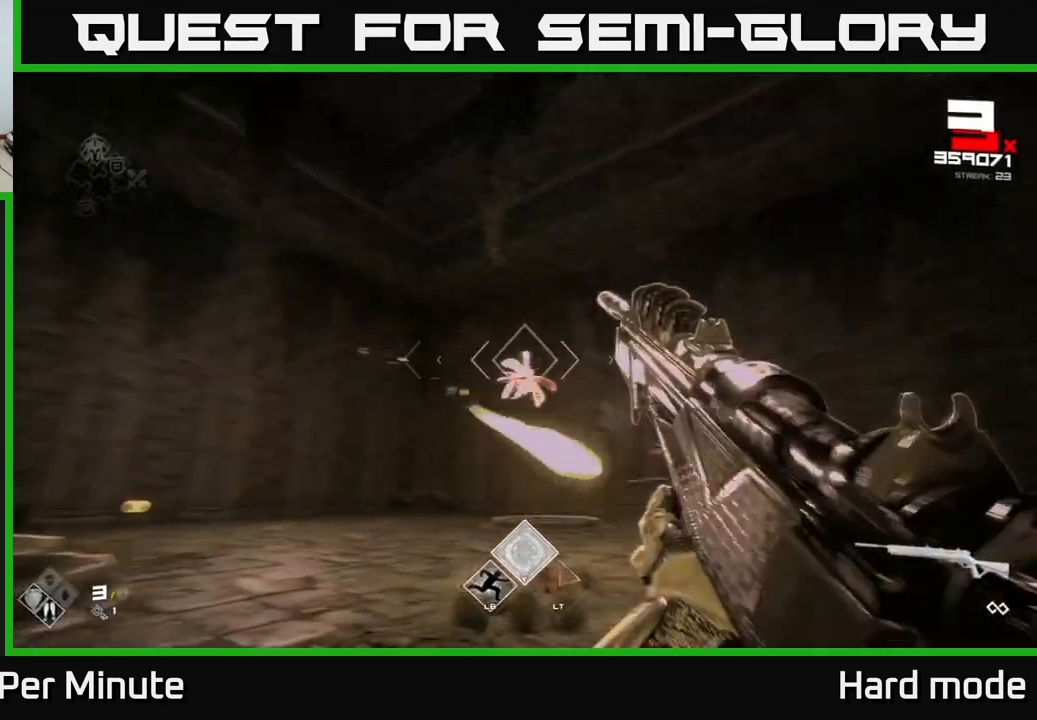
{"buttons": [], "left_stick": "left", "right_stick": "center", "events": [[50, "right_stick", "center"], [200, "R2", "down"], [317, "R2", "up"], [367, "right_stick", "right"], [383, "left_stick", "down"], [450, "left_stick", "down-left"], [483, "right_stick", "center"], [500, "left_stick", "left"]]}
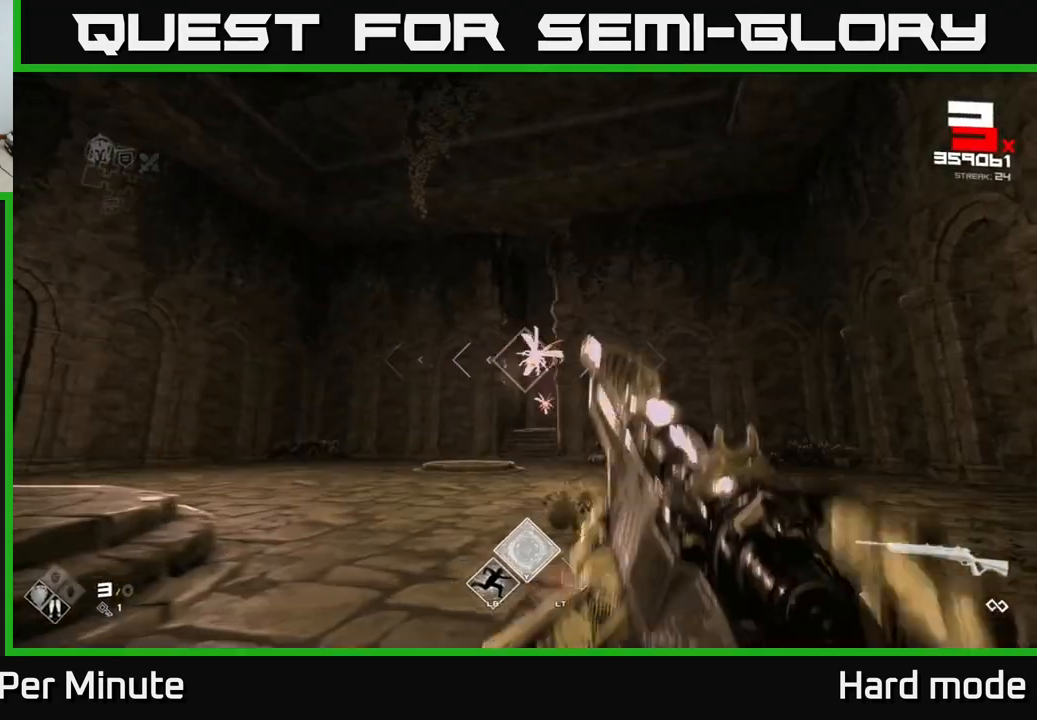
{"buttons": [], "left_stick": "left", "right_stick": "center", "events": [[150, "left_stick", "center"], [367, "right_stick", "right"], [400, "left_stick", "left"], [417, "R2", "down"], [417, "right_stick", "center"], [483, "R2", "up"]]}
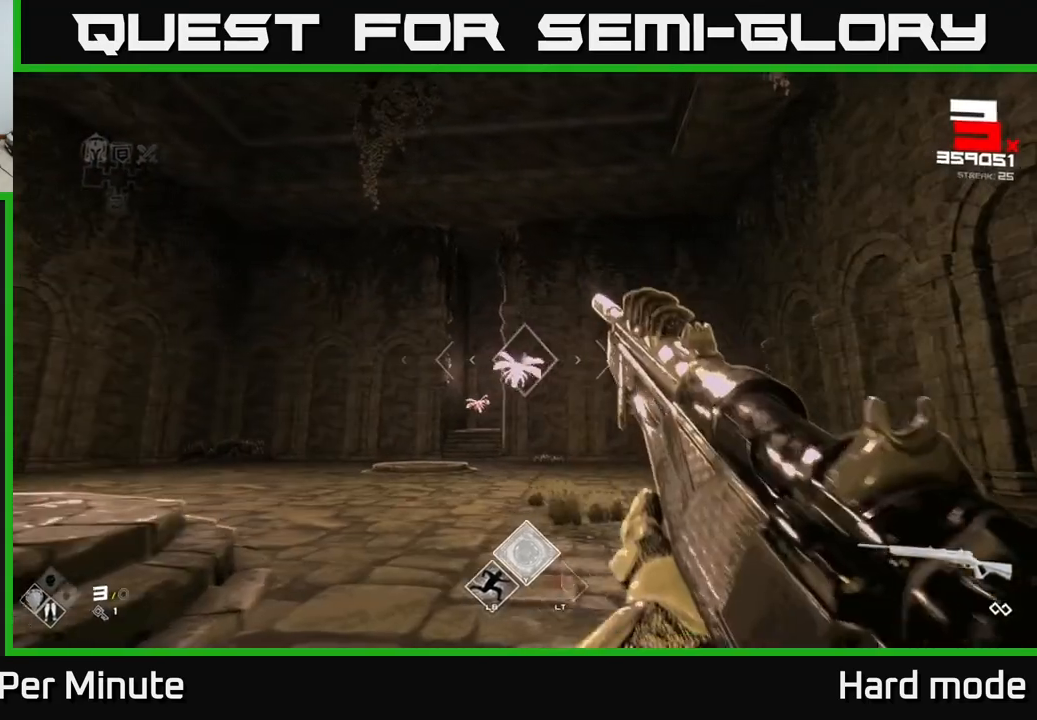
{"buttons": [], "left_stick": "up-left", "right_stick": "center", "events": [[217, "R2", "down"], [317, "R2", "up"], [317, "left_stick", "up-left"]]}
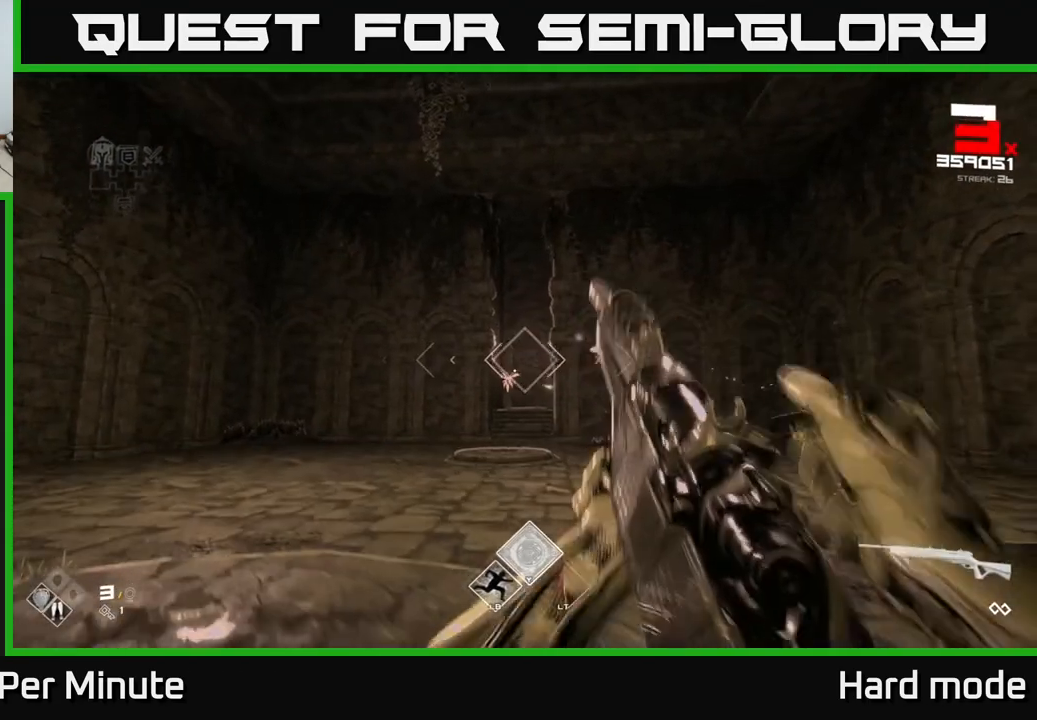
{"buttons": ["R2"], "left_stick": "center", "right_stick": "center", "events": [[117, "R2", "down"], [167, "left_stick", "center"], [217, "R2", "up"], [467, "R2", "down"]]}
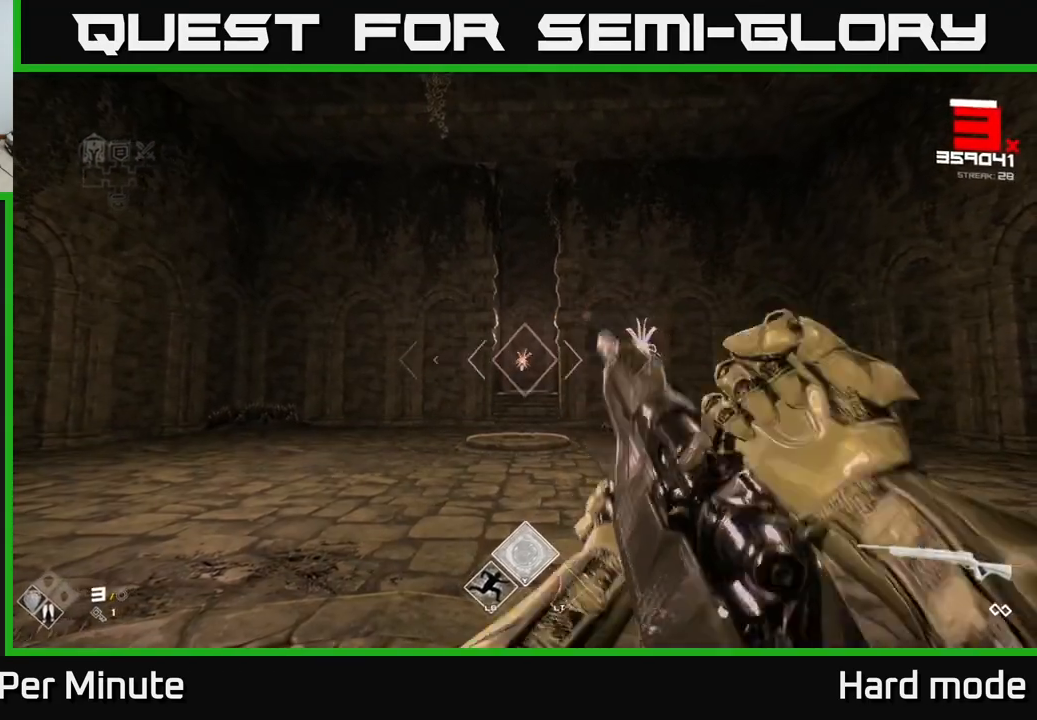
{"buttons": [], "left_stick": "left", "right_stick": "center", "events": [[17, "R2", "up"], [317, "R2", "down"], [383, "left_stick", "left"], [417, "R2", "up"]]}
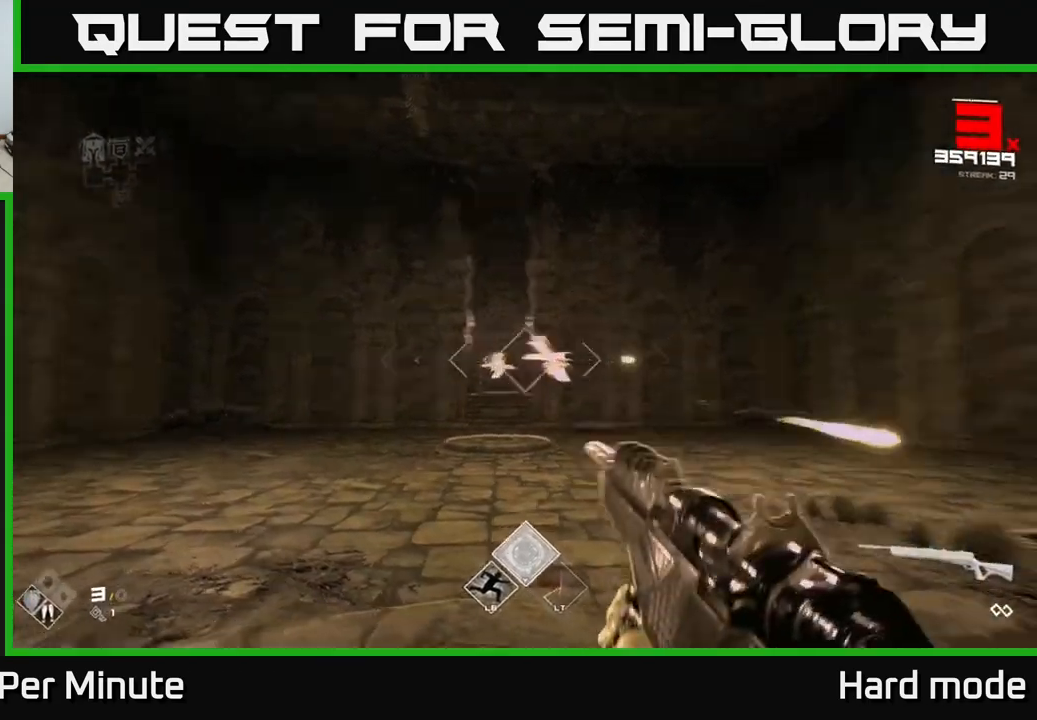
{"buttons": ["R2"], "left_stick": "left", "right_stick": "center", "events": [[17, "right_stick", "right"], [50, "left_stick", "center"], [100, "R2", "down"], [117, "left_stick", "left"], [150, "right_stick", "center"], [217, "R2", "up"], [383, "right_stick", "left"], [467, "R2", "down"], [500, "right_stick", "center"]]}
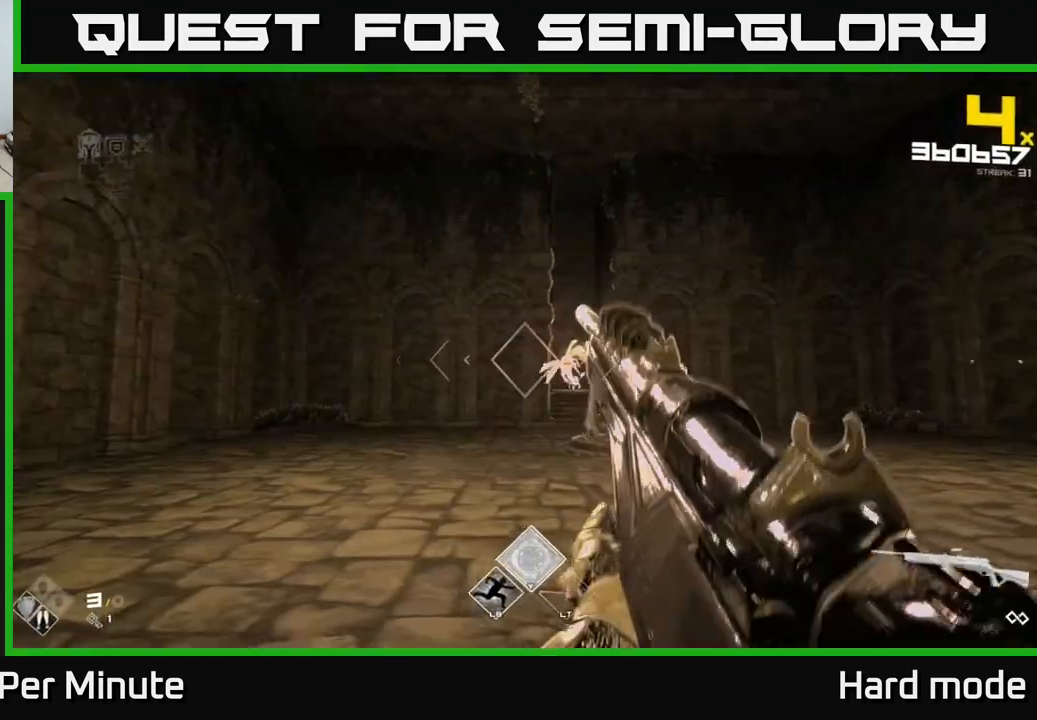
{"buttons": [], "left_stick": "up-left", "right_stick": "center", "events": [[17, "left_stick", "center"], [83, "R2", "up"], [267, "R2", "down"], [267, "right_stick", "right"], [350, "R2", "up"], [350, "right_stick", "center"], [383, "left_stick", "up-left"]]}
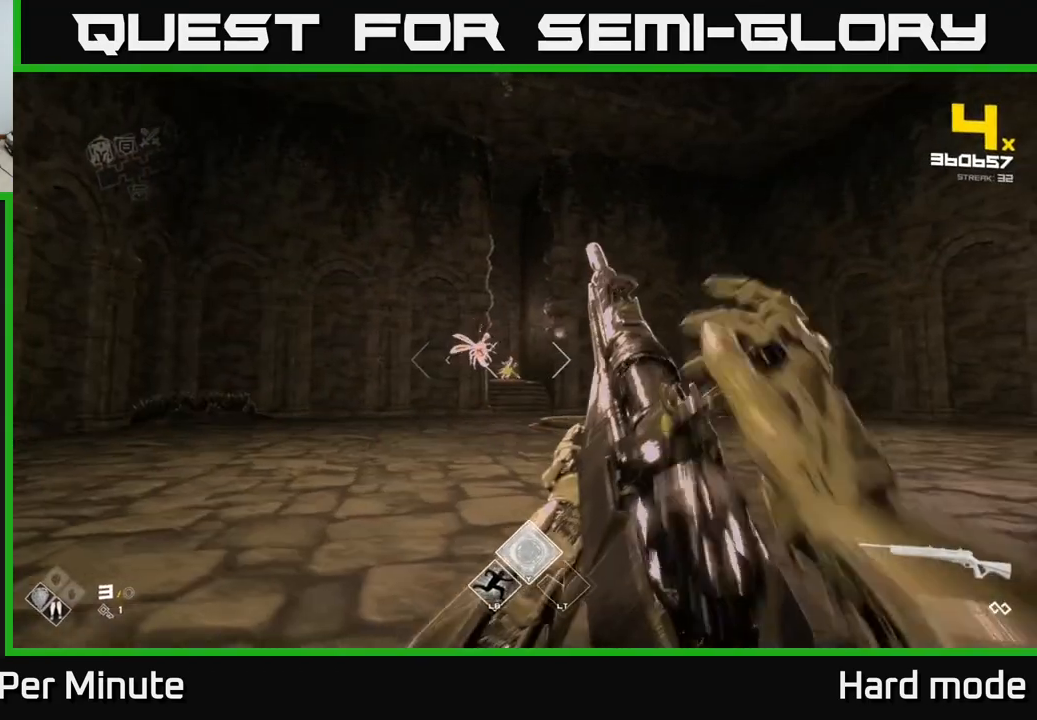
{"buttons": ["R2"], "left_stick": "left", "right_stick": "center", "events": [[150, "R2", "down"], [183, "left_stick", "center"], [250, "R2", "up"], [300, "left_stick", "left"], [467, "R2", "down"]]}
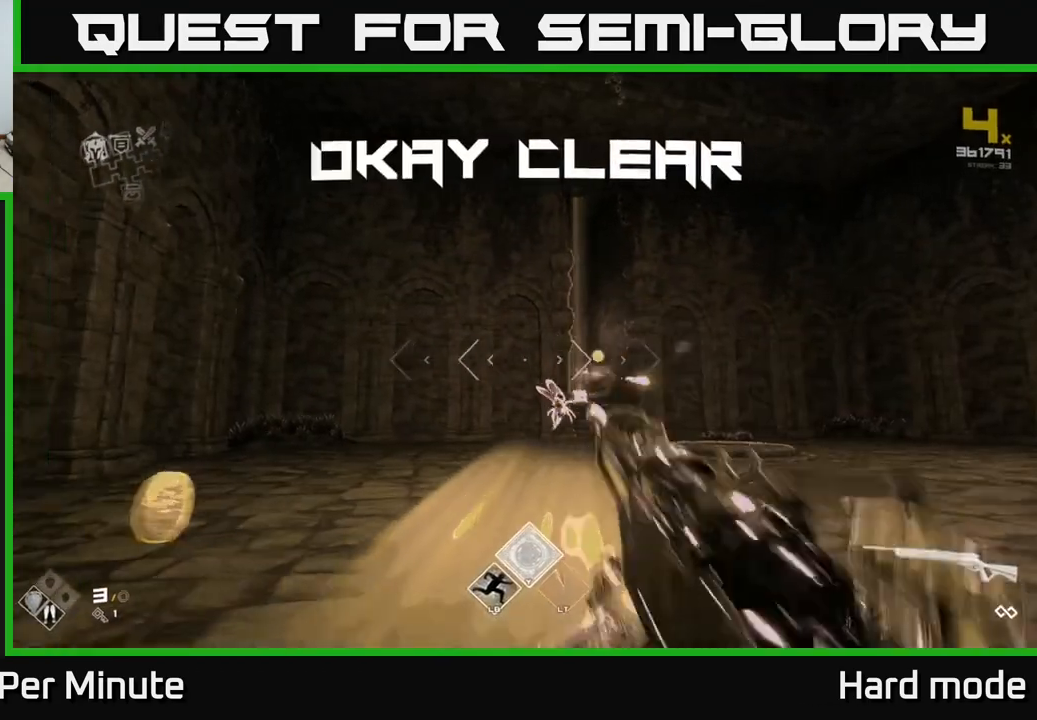
{"buttons": ["L1"], "left_stick": "up", "right_stick": "center", "events": [[50, "R2", "up"], [117, "right_stick", "down-right"], [167, "right_stick", "down-left"], [183, "left_stick", "up-left"], [250, "right_stick", "center"], [283, "left_stick", "up"], [383, "right_stick", "right"], [400, "L1", "down"], [483, "right_stick", "center"]]}
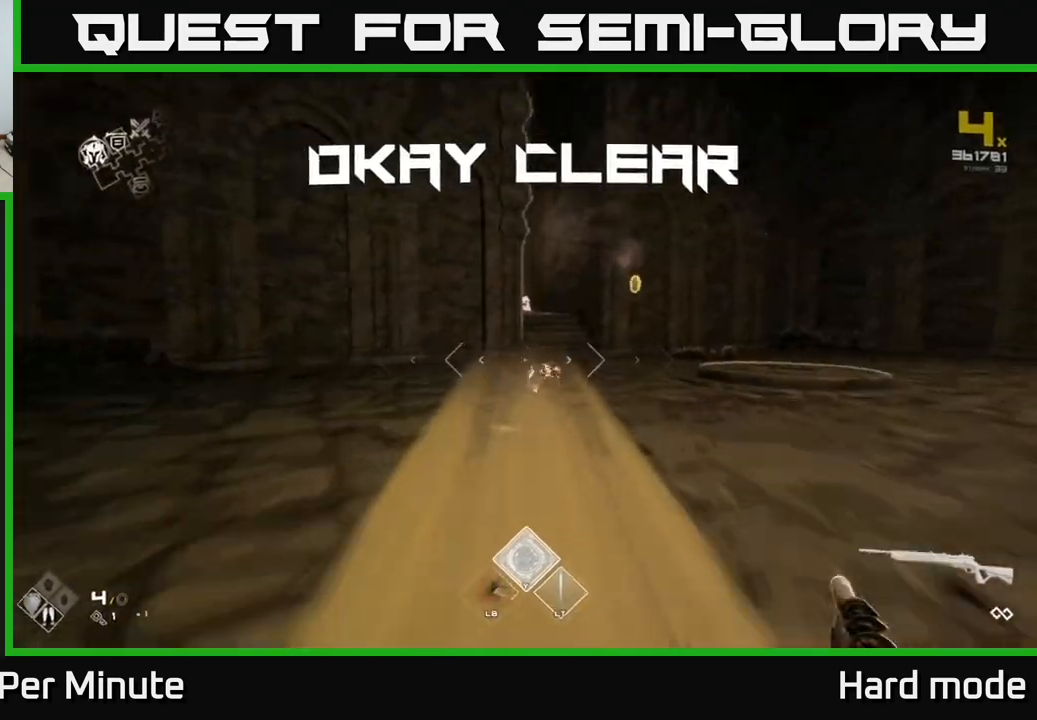
{"buttons": ["L1"], "left_stick": "up-right", "right_stick": "center", "events": [[433, "left_stick", "up-right"]]}
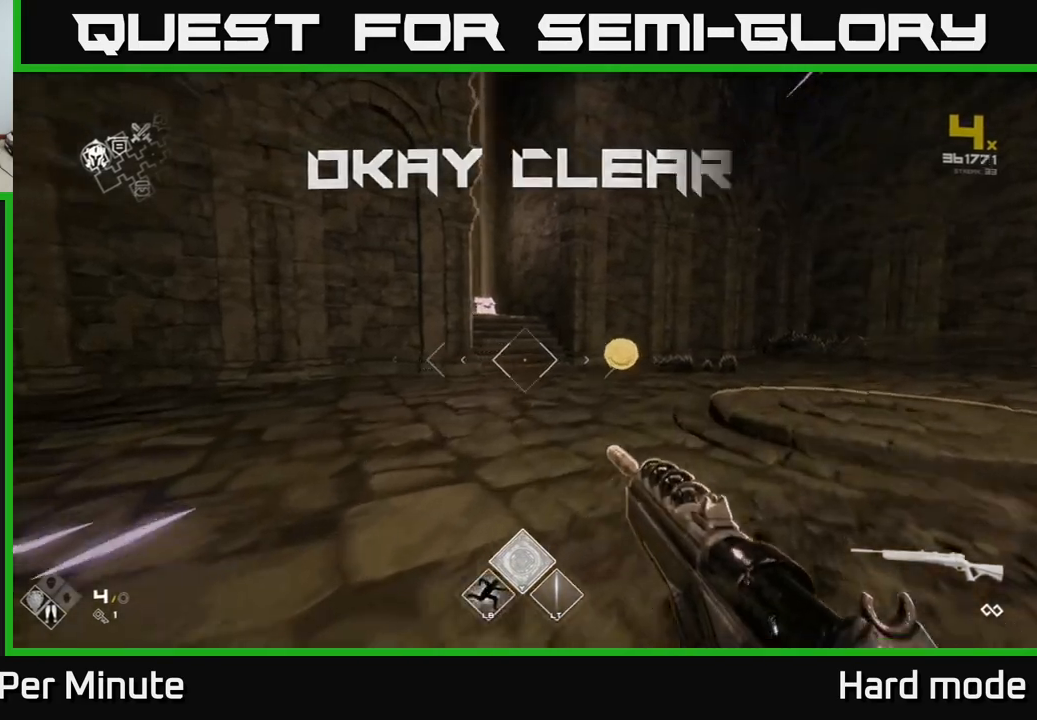
{"buttons": ["L1"], "left_stick": "up", "right_stick": "down-left", "events": [[200, "left_stick", "up"], [500, "right_stick", "down-left"]]}
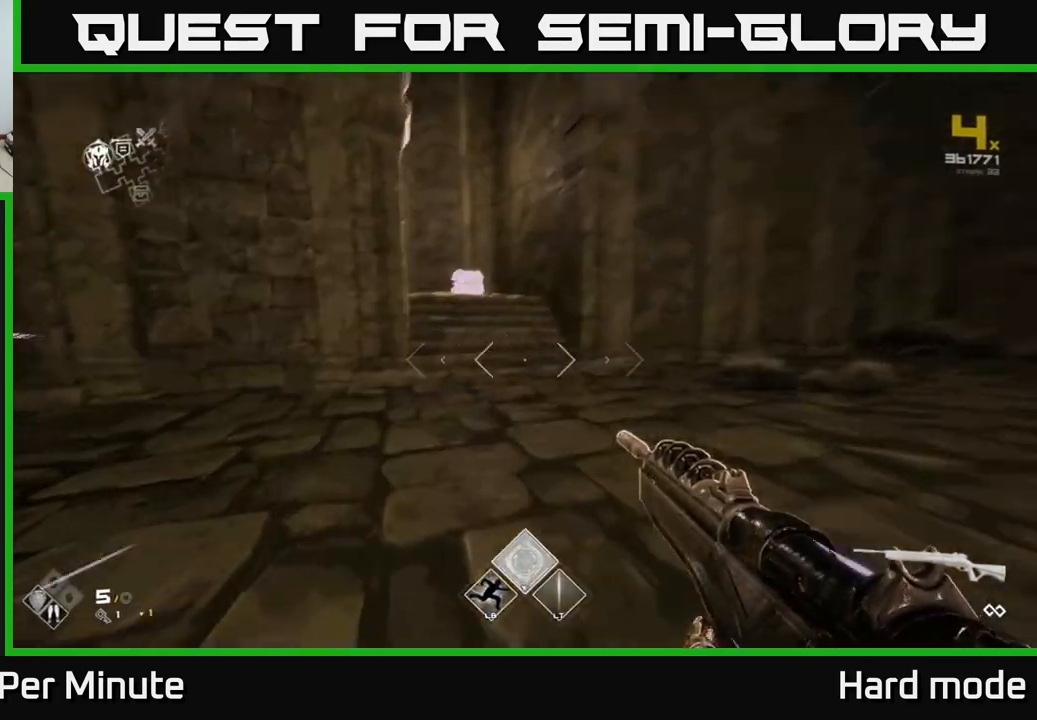
{"buttons": ["L1"], "left_stick": "up", "right_stick": "center", "events": [[83, "right_stick", "center"]]}
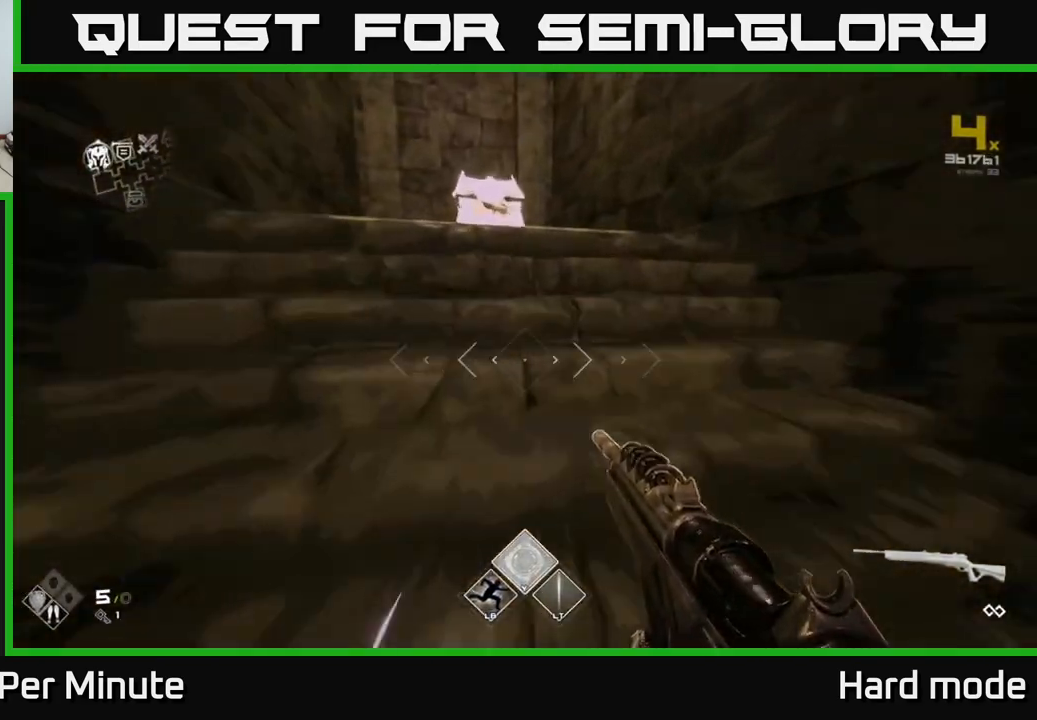
{"buttons": [], "left_stick": "center", "right_stick": "center", "events": [[117, "right_stick", "down-left"], [217, "L1", "up"], [300, "right_stick", "center"], [383, "X", "down"], [400, "left_stick", "center"], [483, "X", "up"]]}
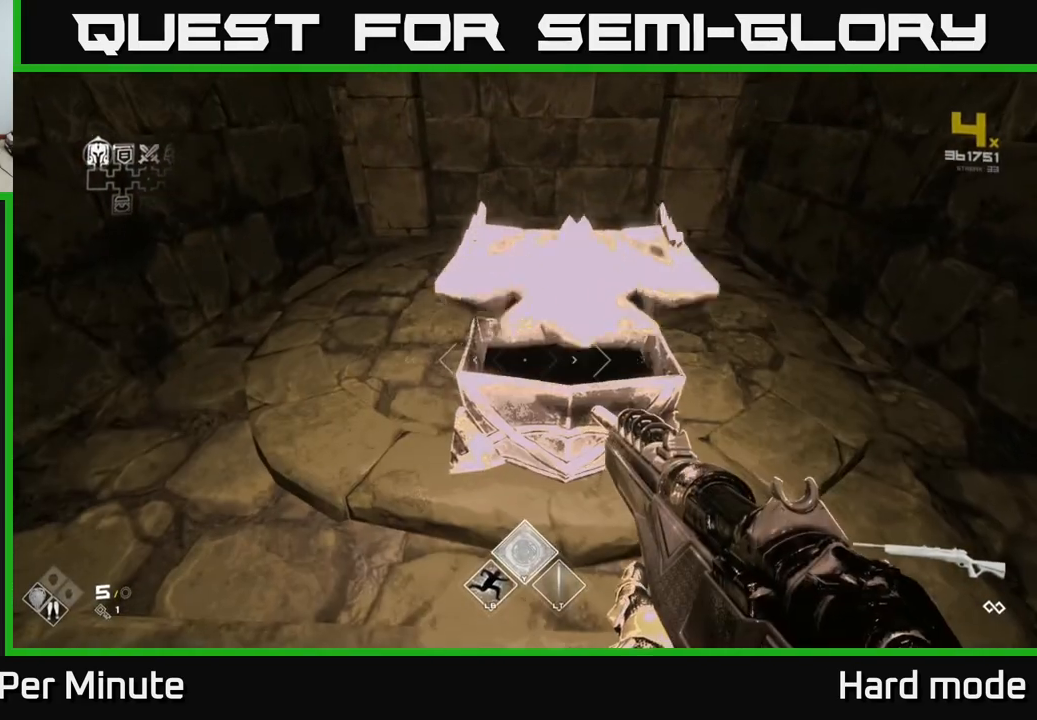
{"buttons": [], "left_stick": "center", "right_stick": "center", "events": [[117, "left_stick", "up"], [150, "X", "down"], [217, "X", "up"], [250, "left_stick", "center"]]}
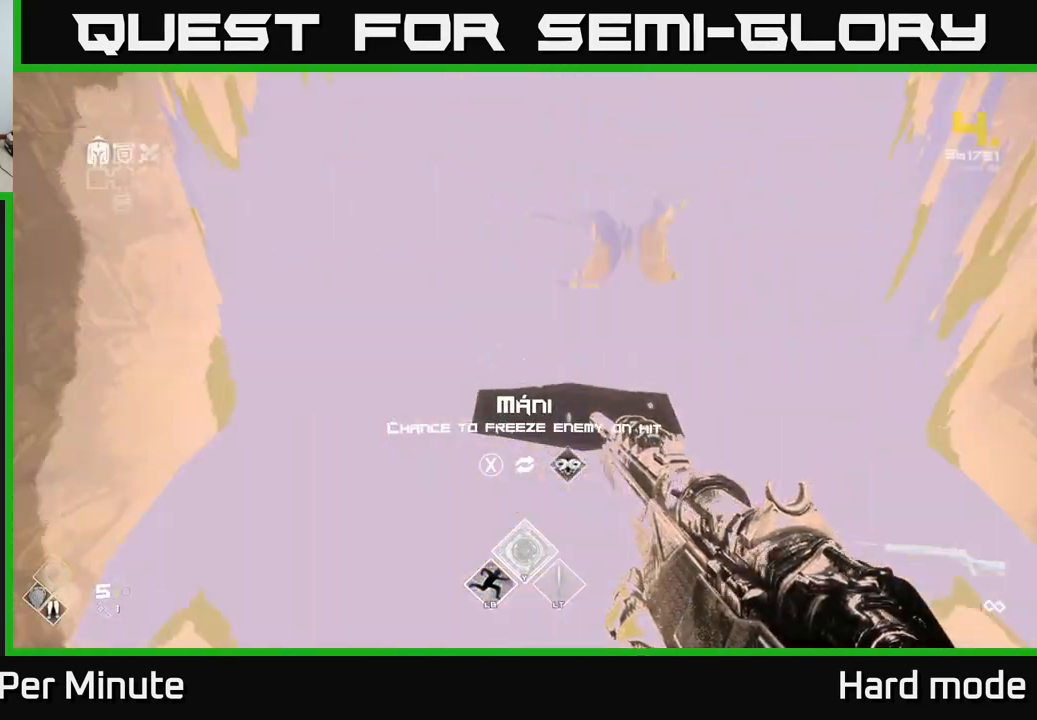
{"buttons": [], "left_stick": "down", "right_stick": "right", "events": [[17, "left_stick", "up"], [100, "right_stick", "right"], [333, "left_stick", "down-right"], [483, "left_stick", "down"]]}
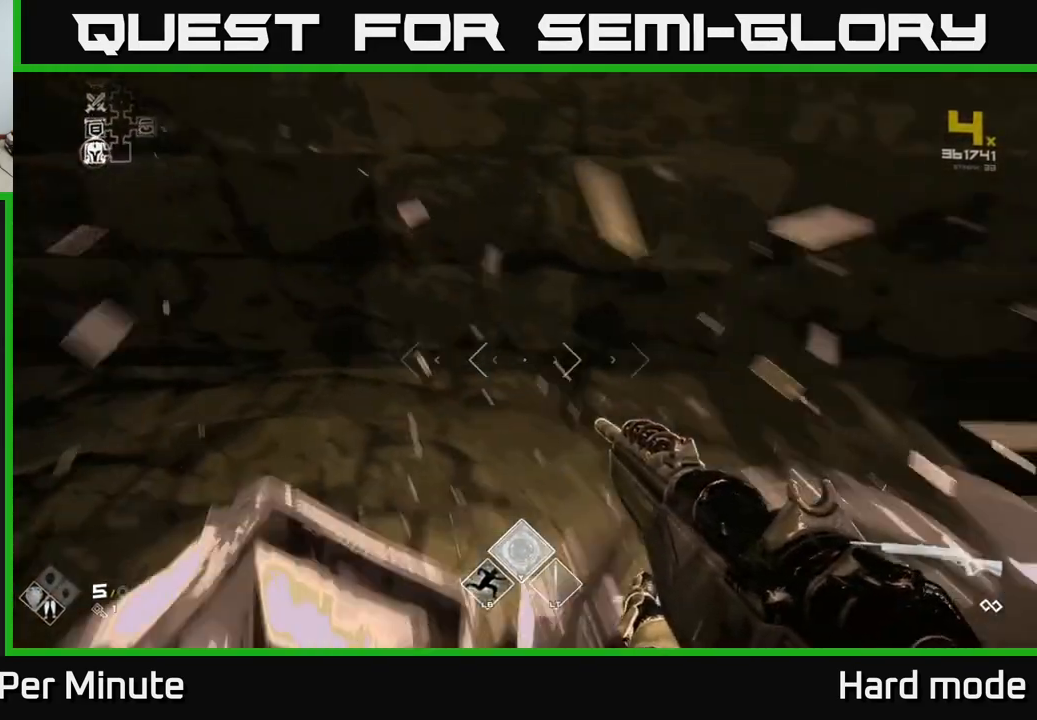
{"buttons": [], "left_stick": "up-right", "right_stick": "left", "events": [[83, "right_stick", "left"], [183, "left_stick", "center"], [183, "right_stick", "center"], [450, "left_stick", "right"], [500, "left_stick", "up-right"], [500, "right_stick", "left"]]}
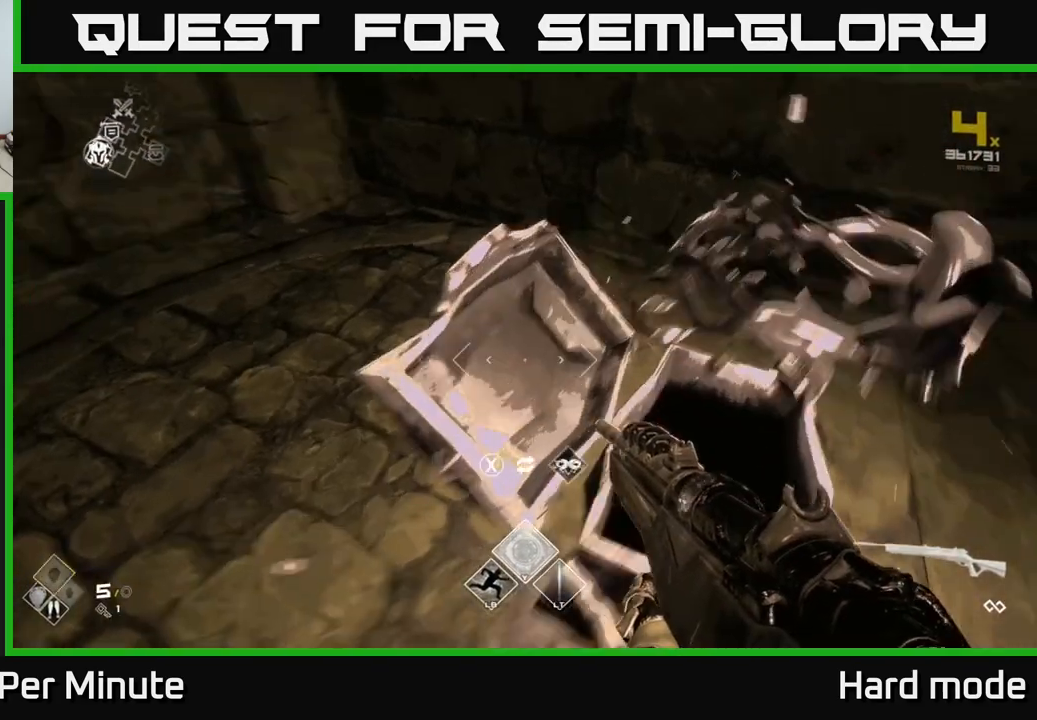
{"buttons": [], "left_stick": "center", "right_stick": "up-left", "events": [[100, "left_stick", "center"], [183, "right_stick", "center"], [300, "left_stick", "right"], [450, "left_stick", "down"], [483, "right_stick", "up-left"], [500, "left_stick", "center"]]}
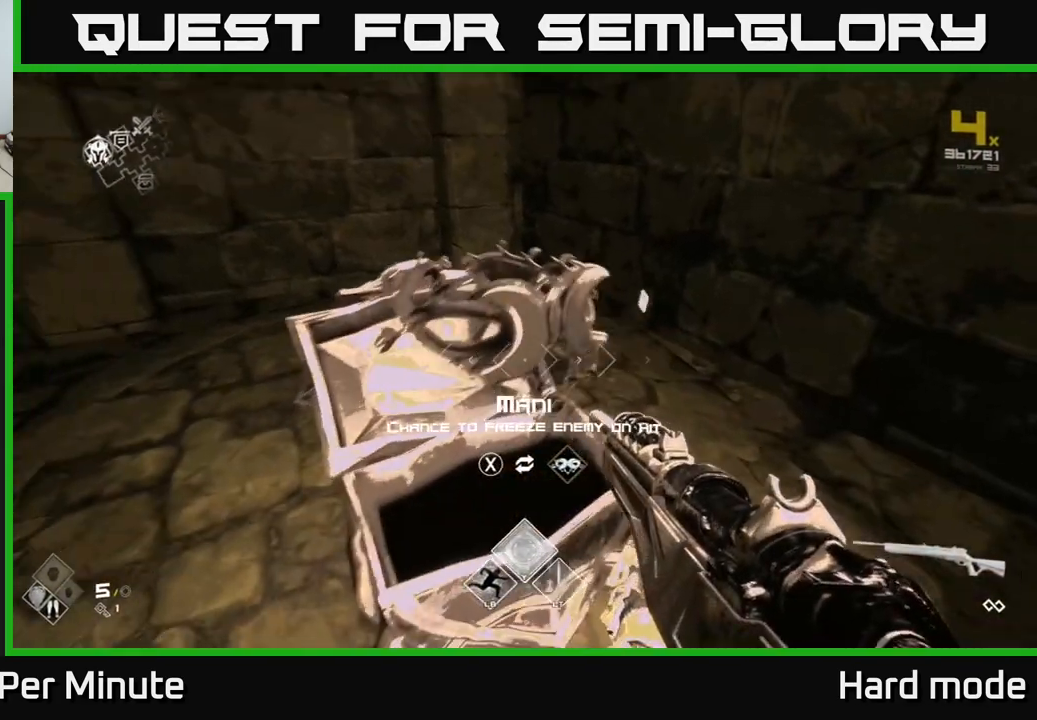
{"buttons": [], "left_stick": "center", "right_stick": "center", "events": [[50, "right_stick", "center"]]}
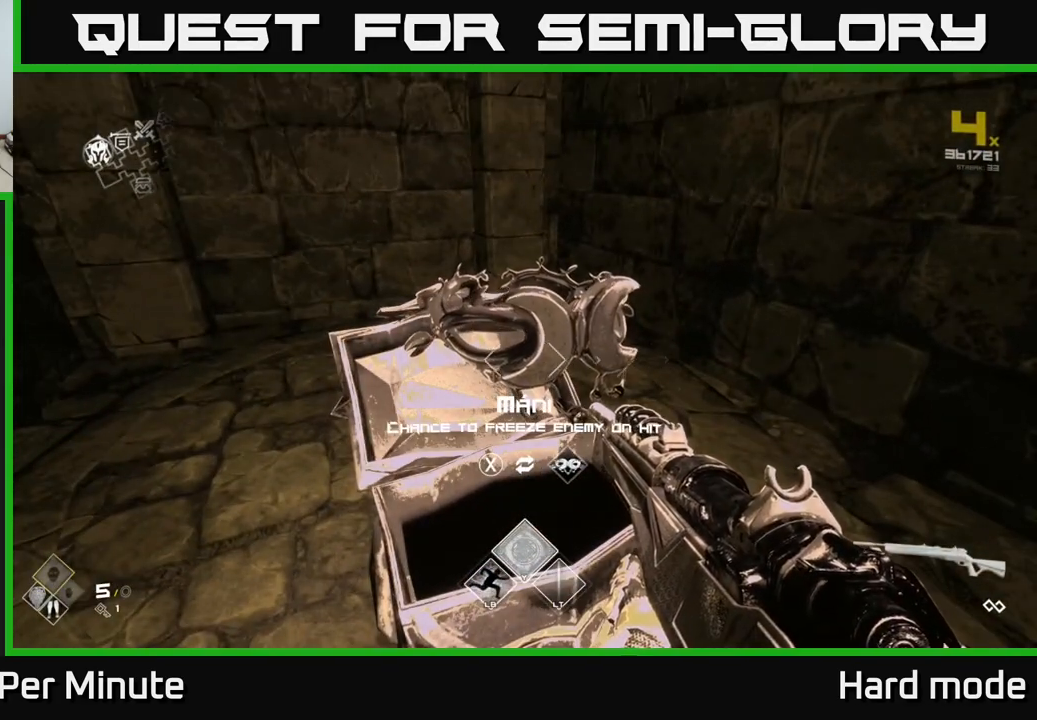
{"buttons": [], "left_stick": "center", "right_stick": "center", "events": []}
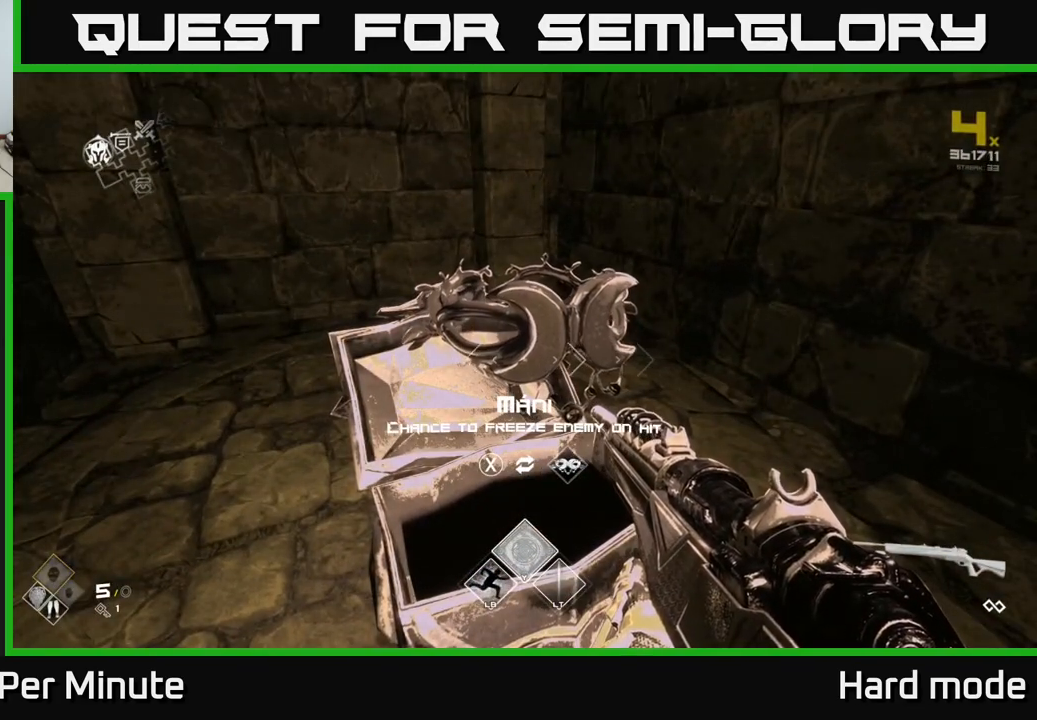
{"buttons": [], "left_stick": "center", "right_stick": "center", "events": []}
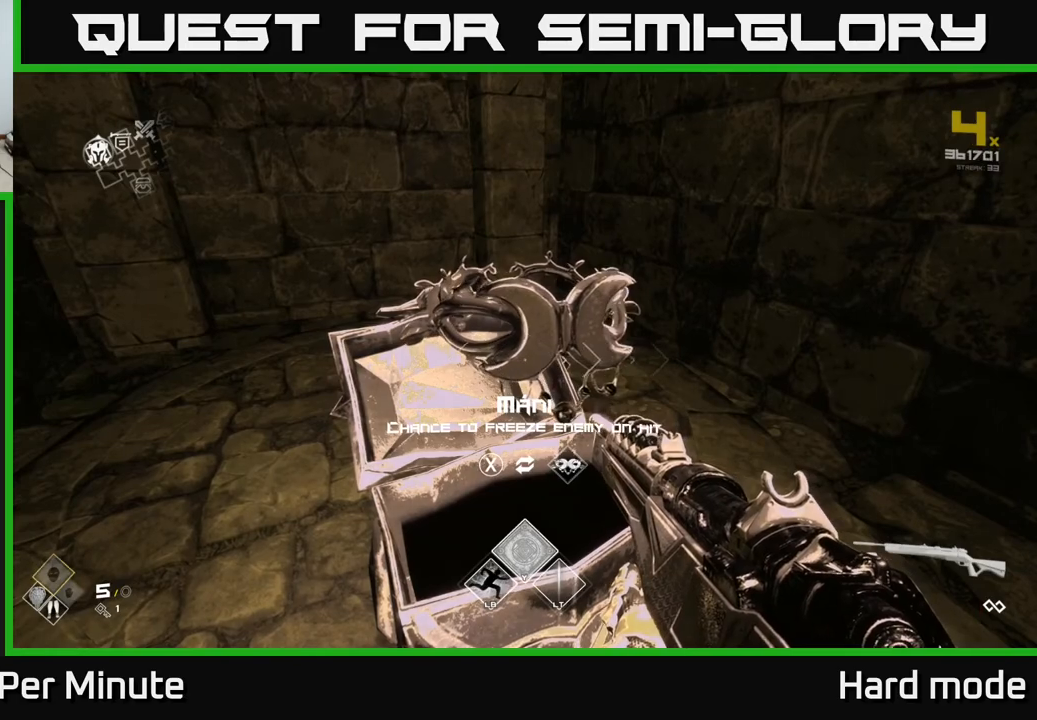
{"buttons": [], "left_stick": "center", "right_stick": "center", "events": []}
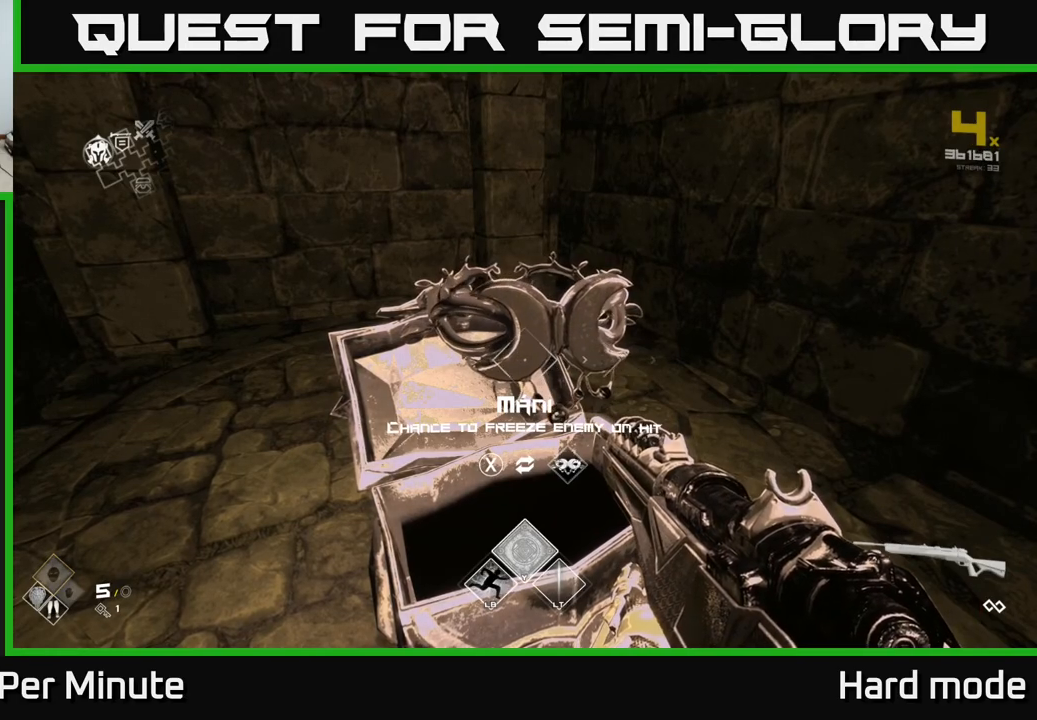
{"buttons": ["X"], "left_stick": "center", "right_stick": "center", "events": [[483, "X", "down"]]}
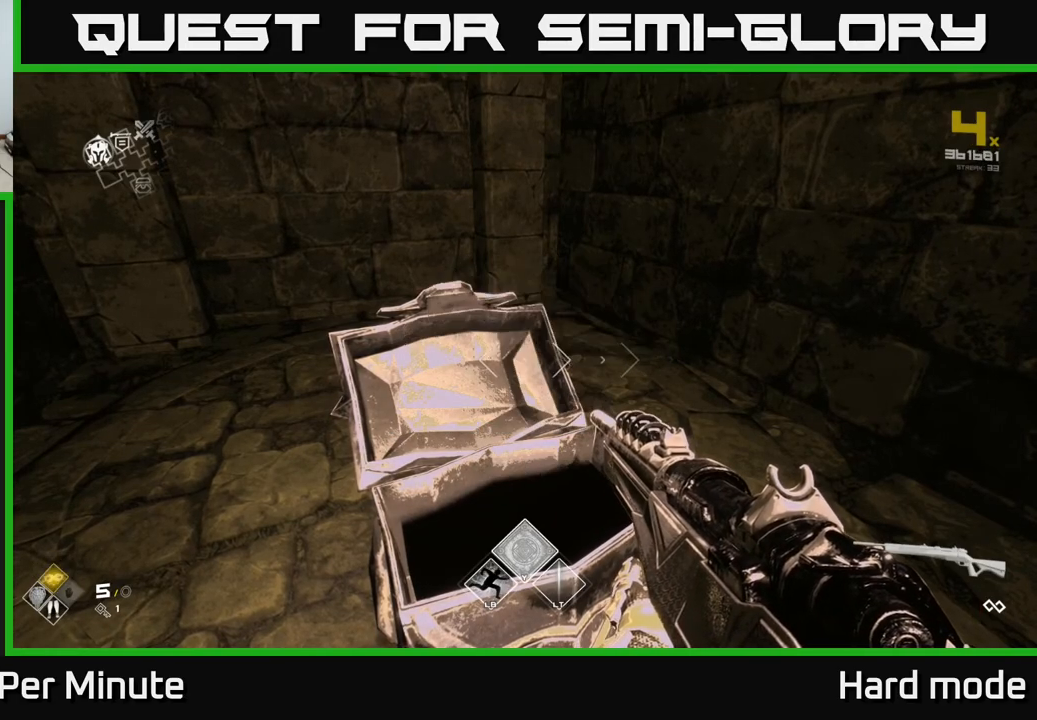
{"buttons": [], "left_stick": "center", "right_stick": "right", "events": [[150, "X", "up"], [350, "right_stick", "right"]]}
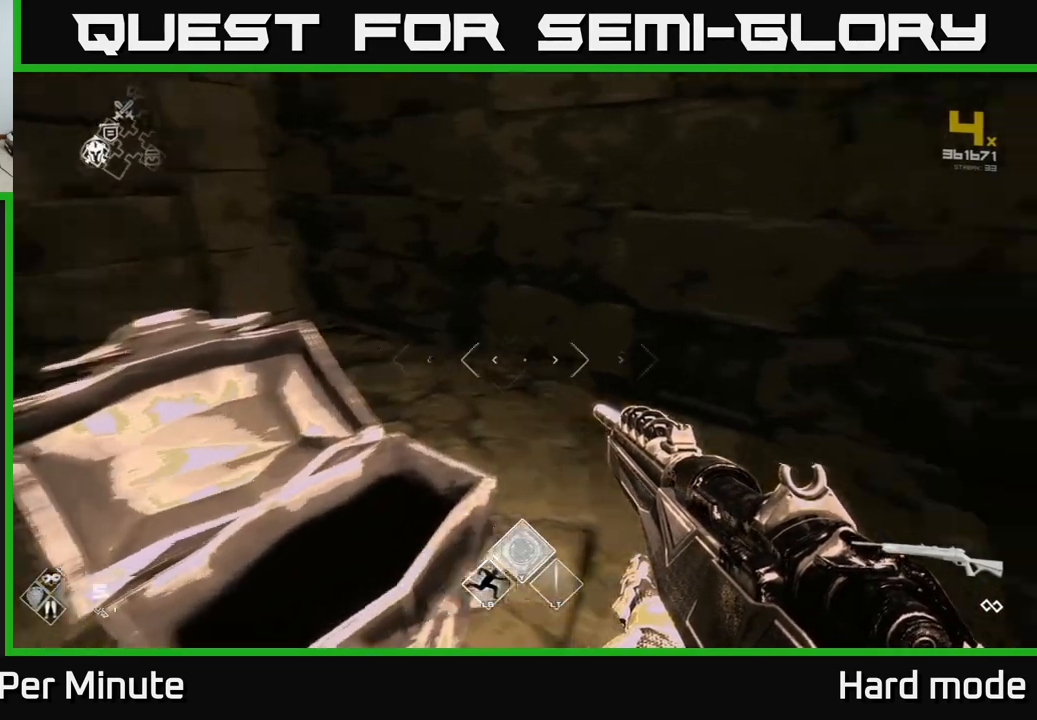
{"buttons": [], "left_stick": "up-right", "right_stick": "right", "events": [[383, "left_stick", "up-right"]]}
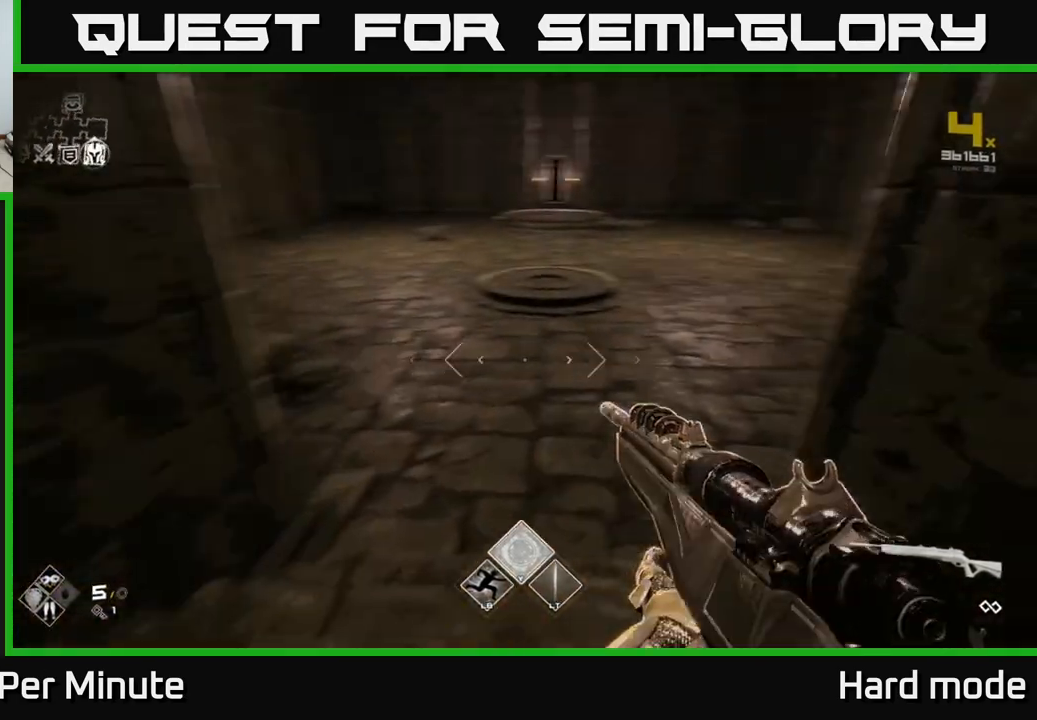
{"buttons": ["L1"], "left_stick": "up", "right_stick": "center", "events": [[17, "left_stick", "up"], [33, "right_stick", "center"], [133, "L1", "down"], [317, "right_stick", "up"], [417, "right_stick", "center"]]}
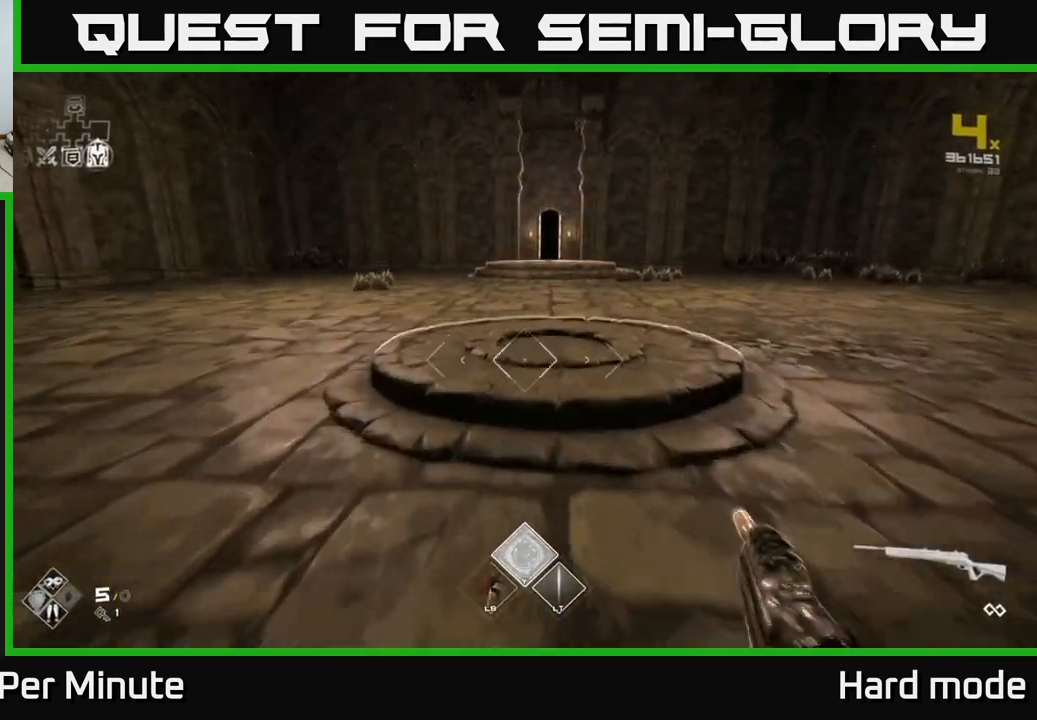
{"buttons": ["L1"], "left_stick": "up-right", "right_stick": "left", "events": [[250, "right_stick", "left"], [367, "left_stick", "up-right"]]}